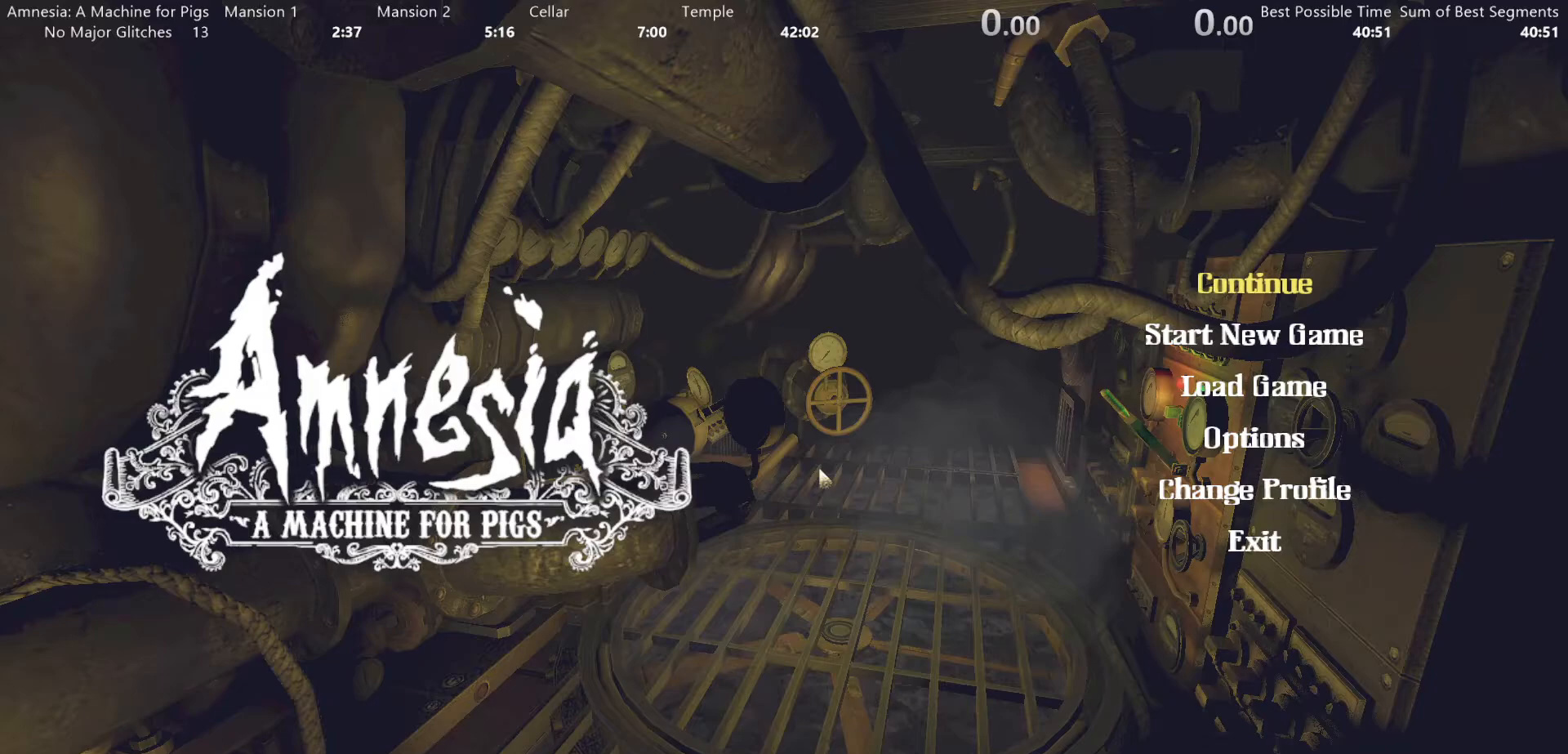
Gameplay with keyboard and mouse; each line is a JSON object with the keys and mouse buttons held at the frame after it. "events" lists presses ("down") and releases ("up") of "a", "alt", "d", "e", "f4", "q", "s", "shift", "space", "tab", "w", "mouse_left", "mouse_right", "mouse_wheel_up" and "mouse_wheel_down" between this image and that frame as [ms after this image, input, new state], when the widget could be followed in between. "mouse_left", "mouse_right", "mouse_wheel_up", "mouse_wheel_down" = the "left", "right", "wheel_up", "wheel_down" buttons of the "mouse" list. No other keys are recorded. Mouse movement is not recorded.
{"keys": [], "mouse": [], "events": []}
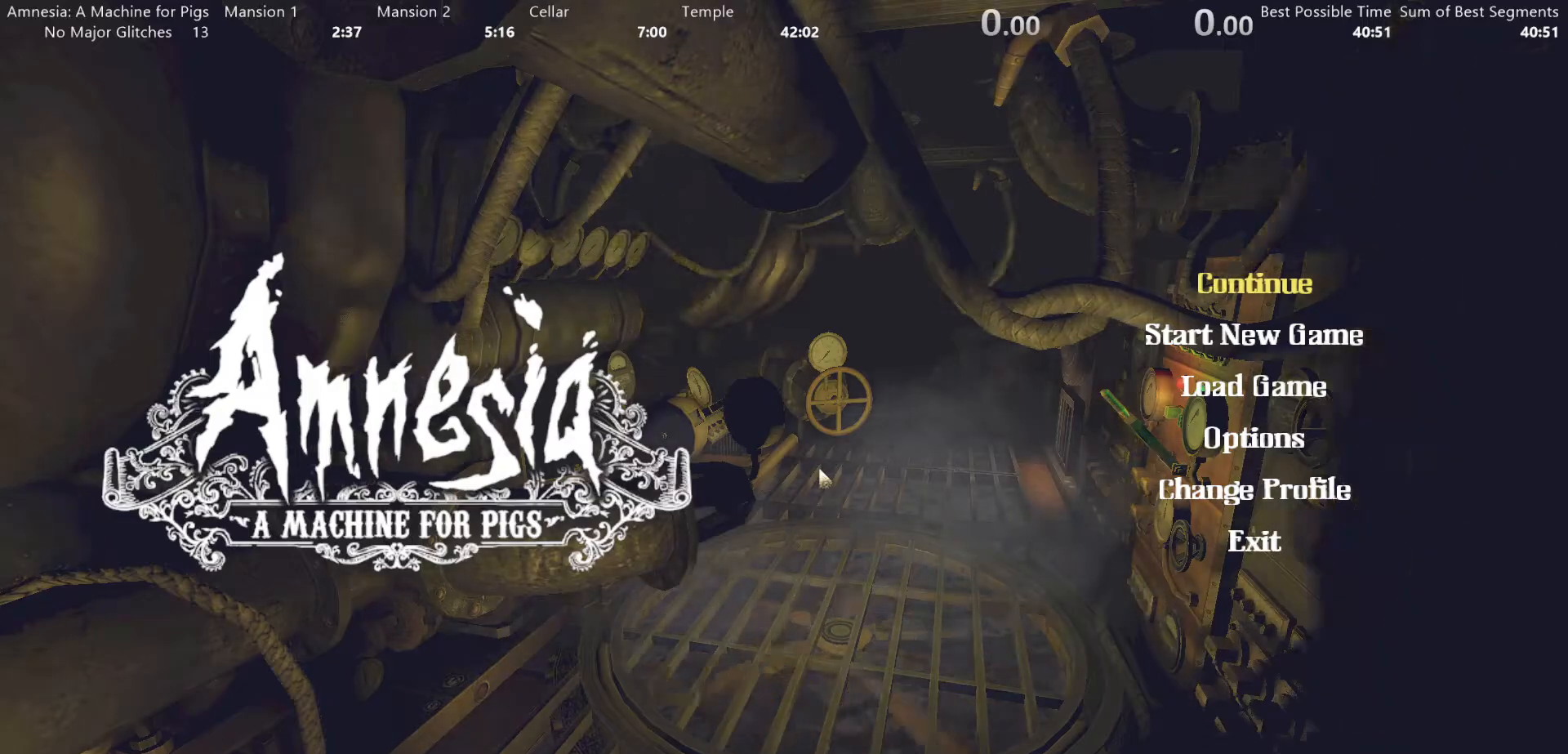
{"keys": [], "mouse": [], "events": []}
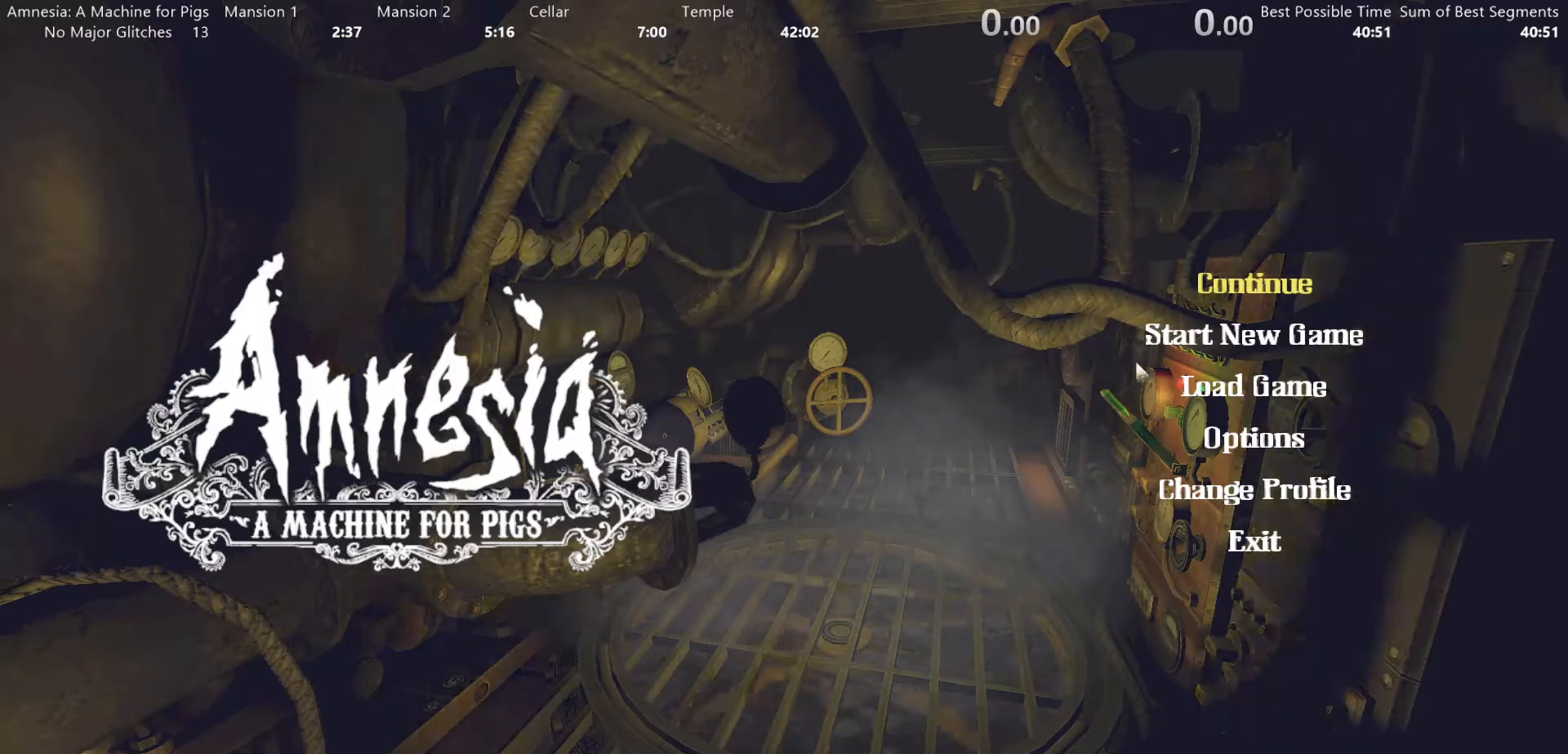
{"keys": [], "mouse": [], "events": [[367, "mouse_left", "down"], [400, "mouse_left", "up"]]}
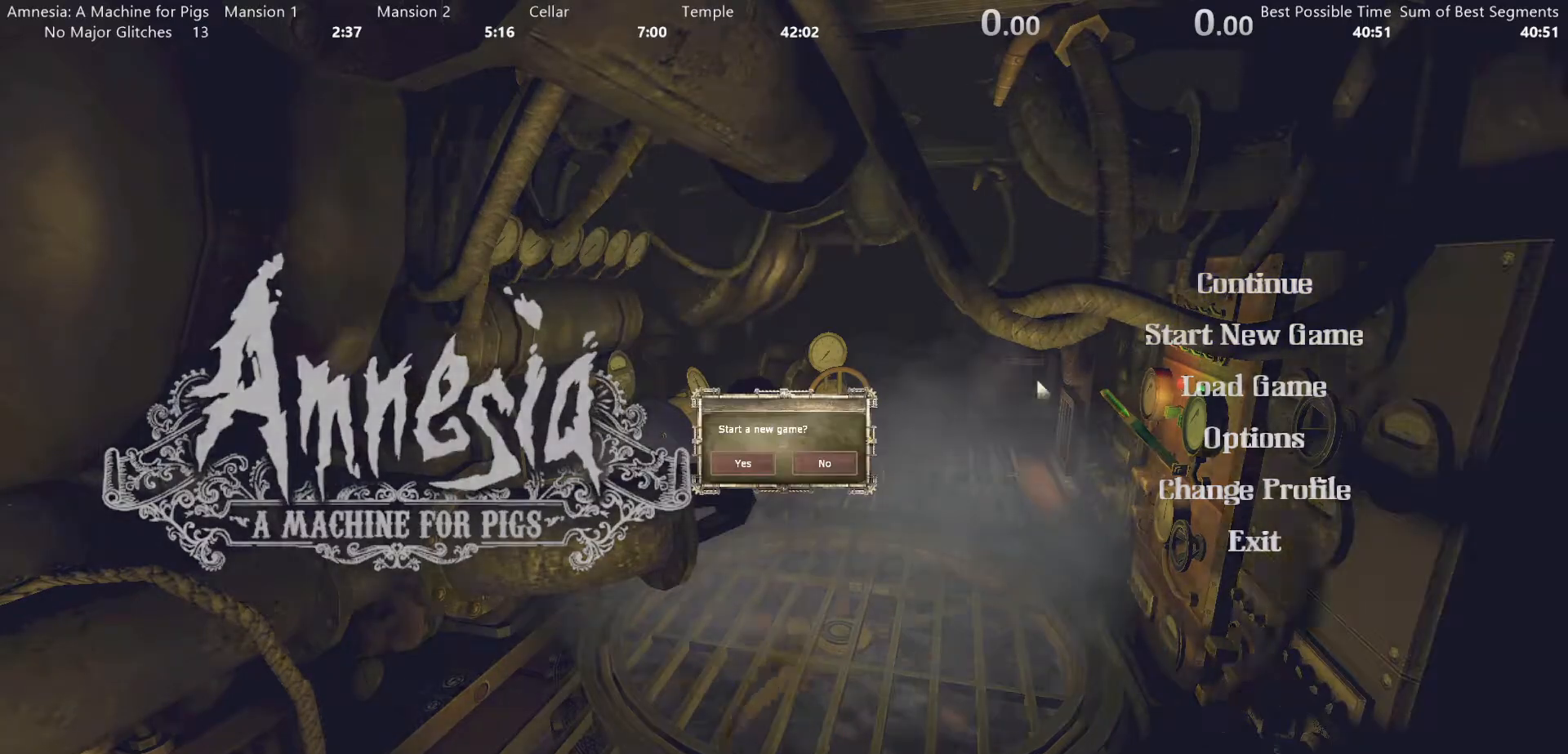
{"keys": [], "mouse": [], "events": []}
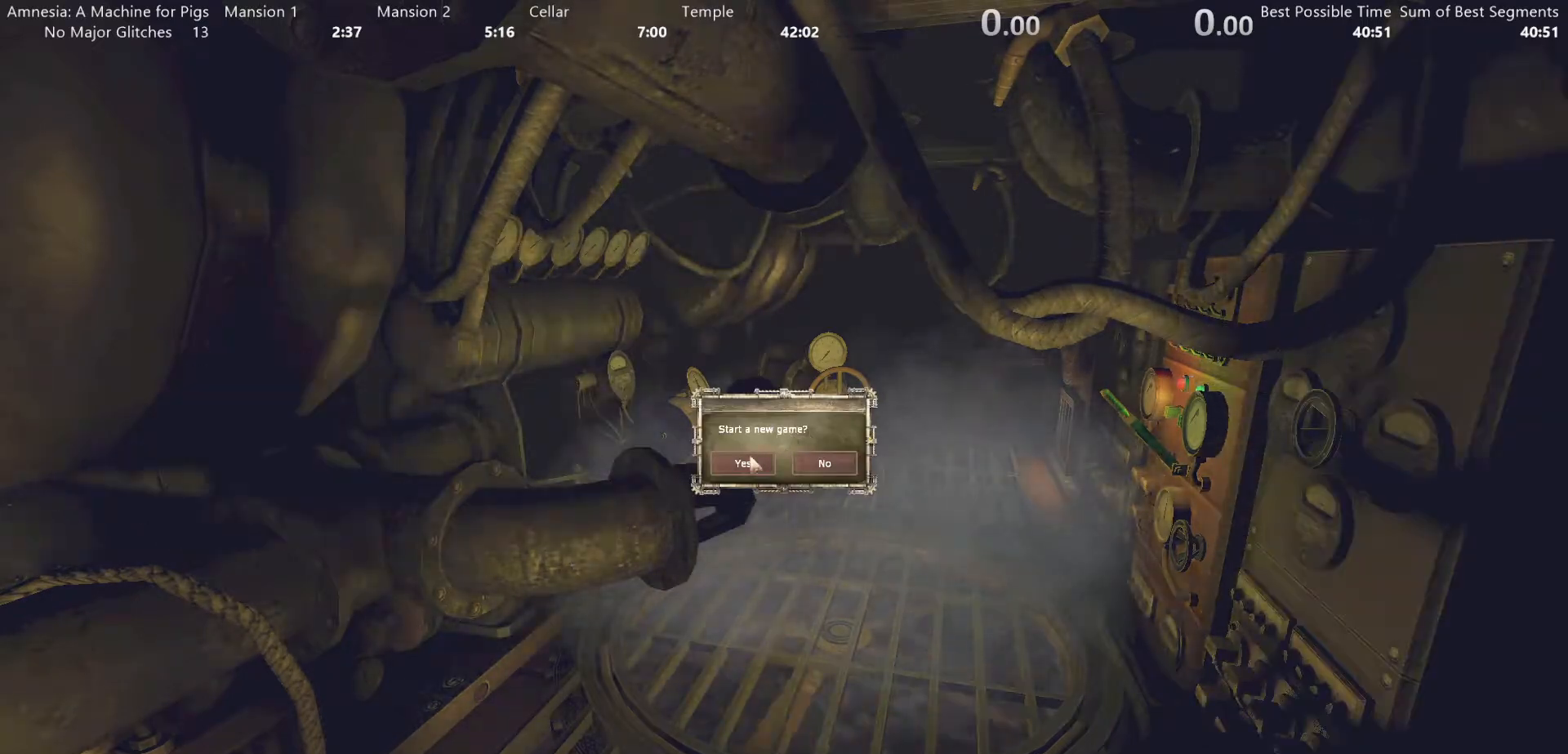
{"keys": [], "mouse": [], "events": [[67, "mouse_left", "down"], [150, "mouse_left", "up"]]}
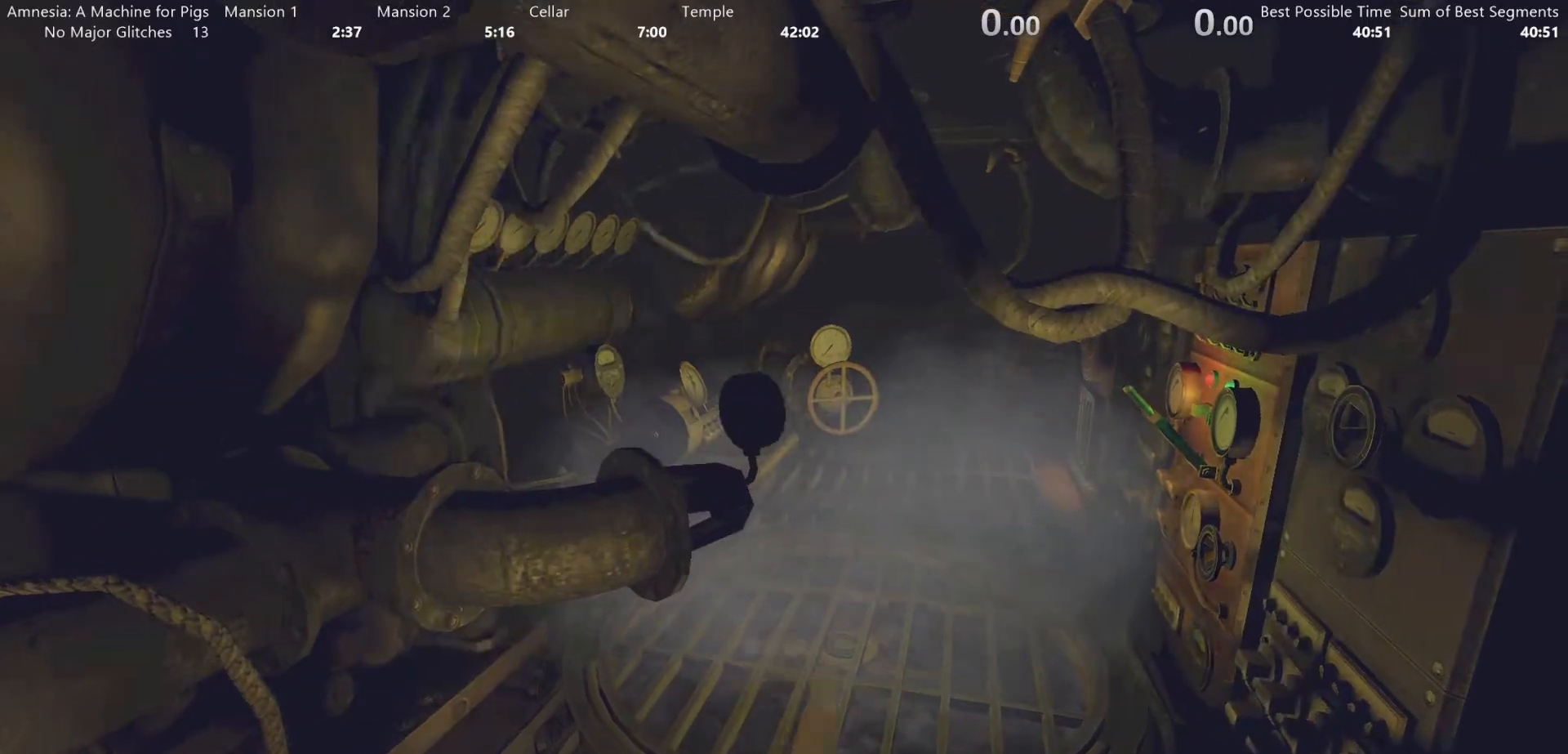
{"keys": [], "mouse": [], "events": []}
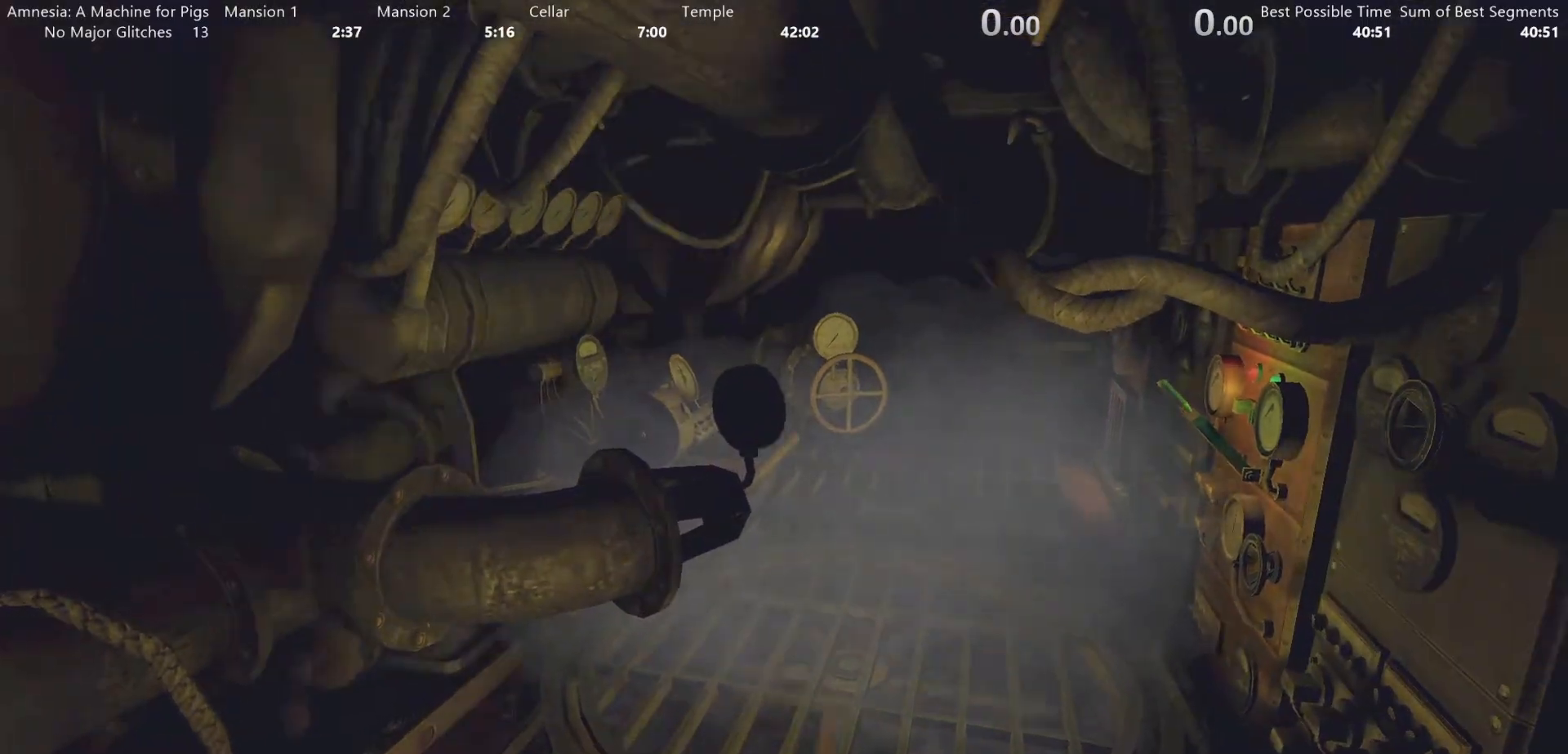
{"keys": [], "mouse": [], "events": []}
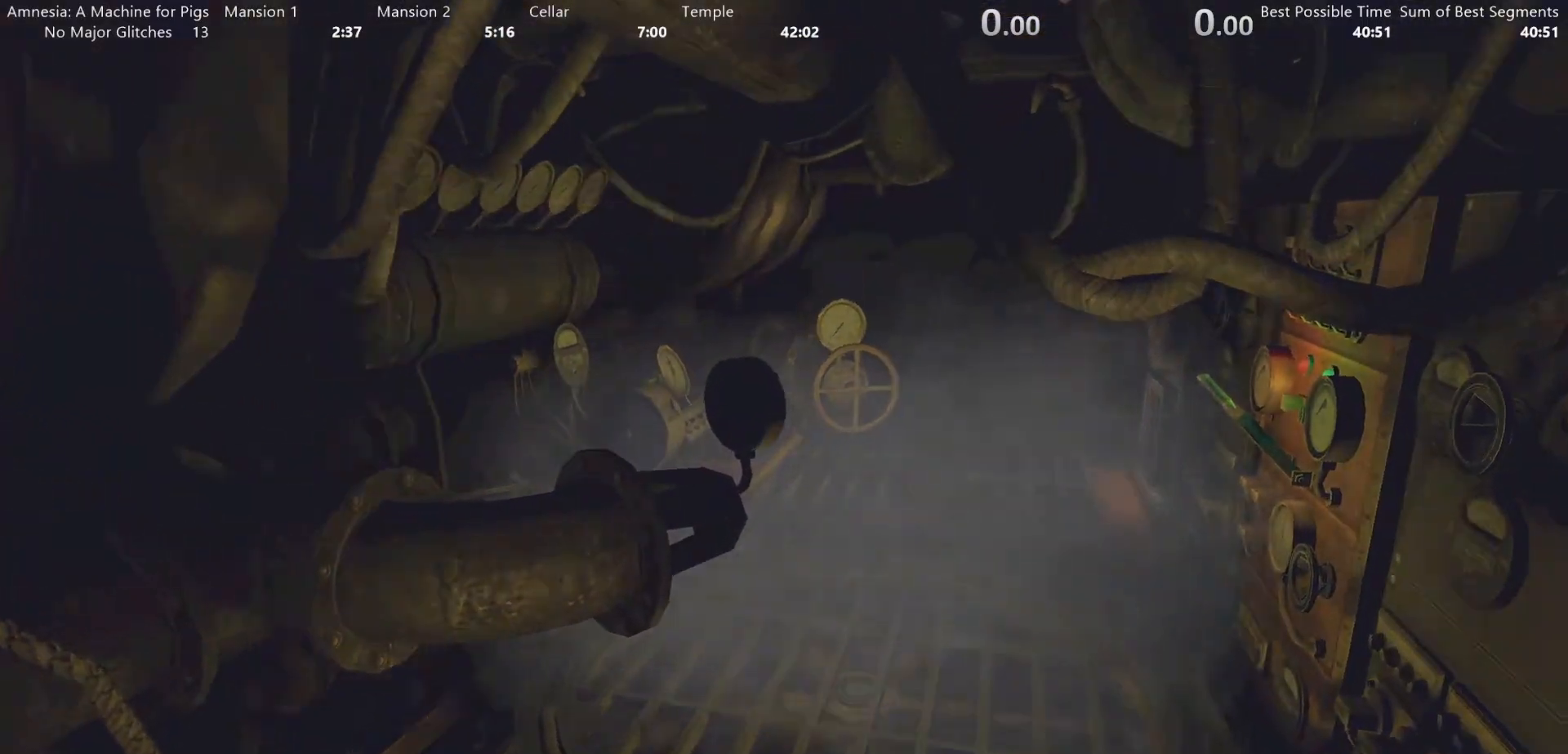
{"keys": [], "mouse": [], "events": []}
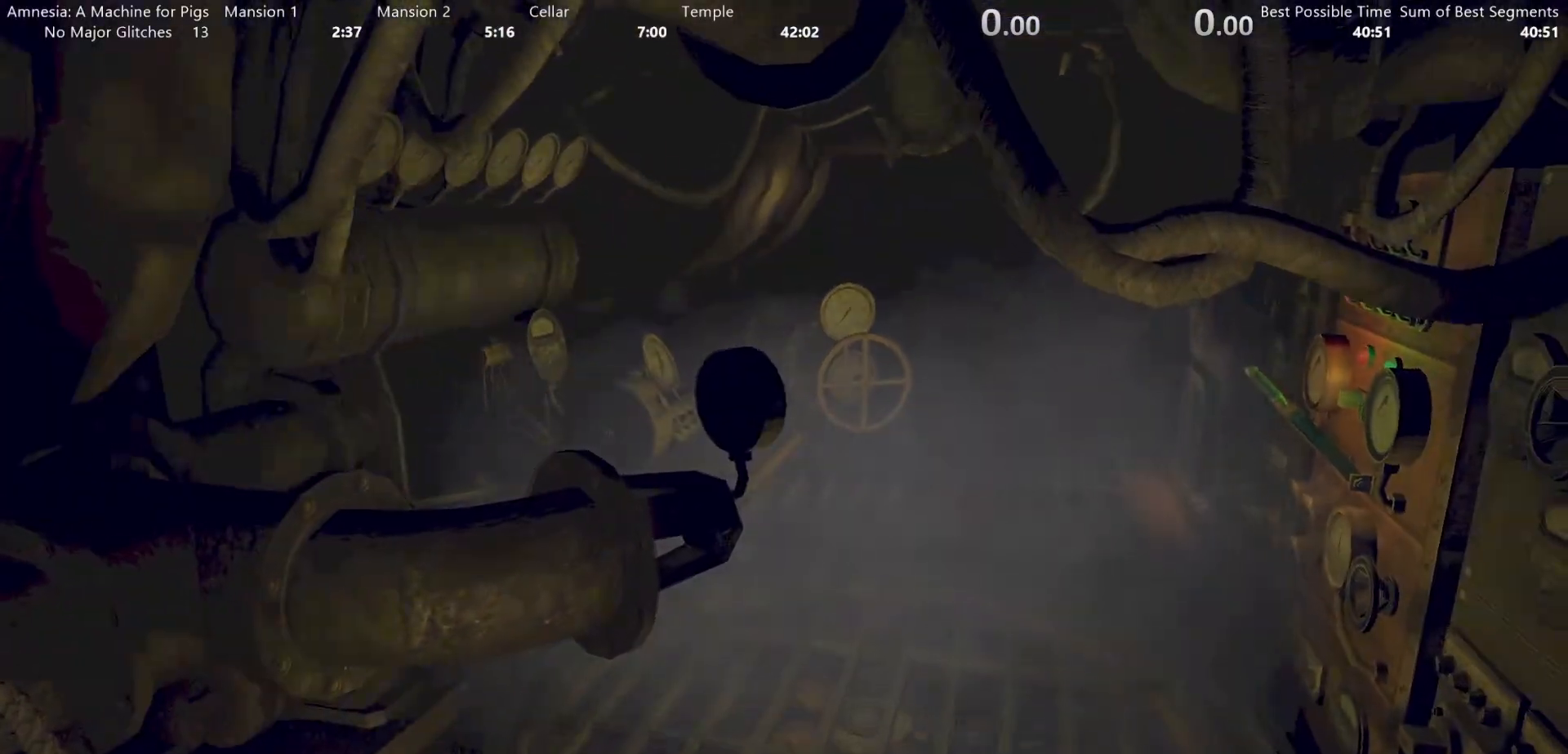
{"keys": [], "mouse": [], "events": []}
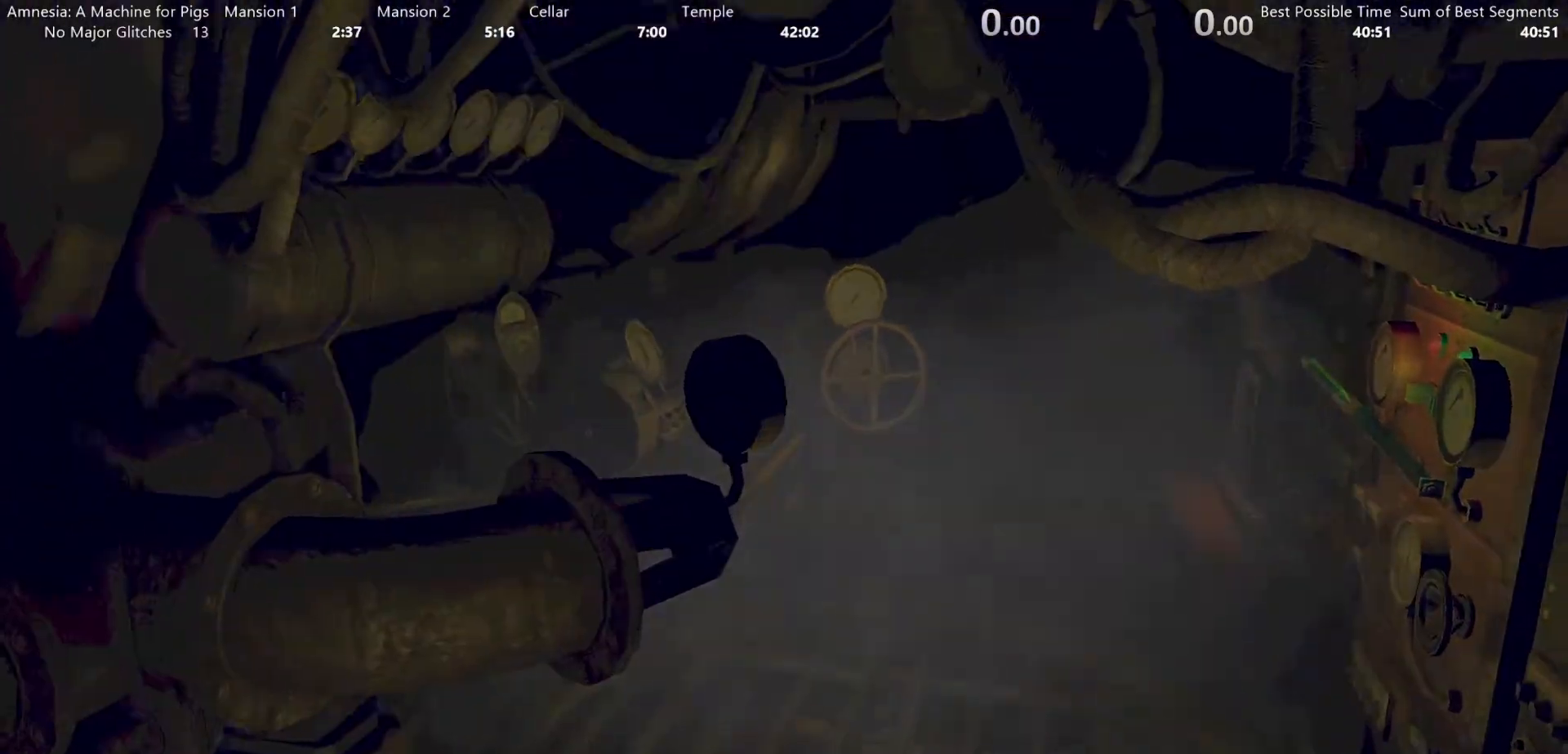
{"keys": [], "mouse": [], "events": []}